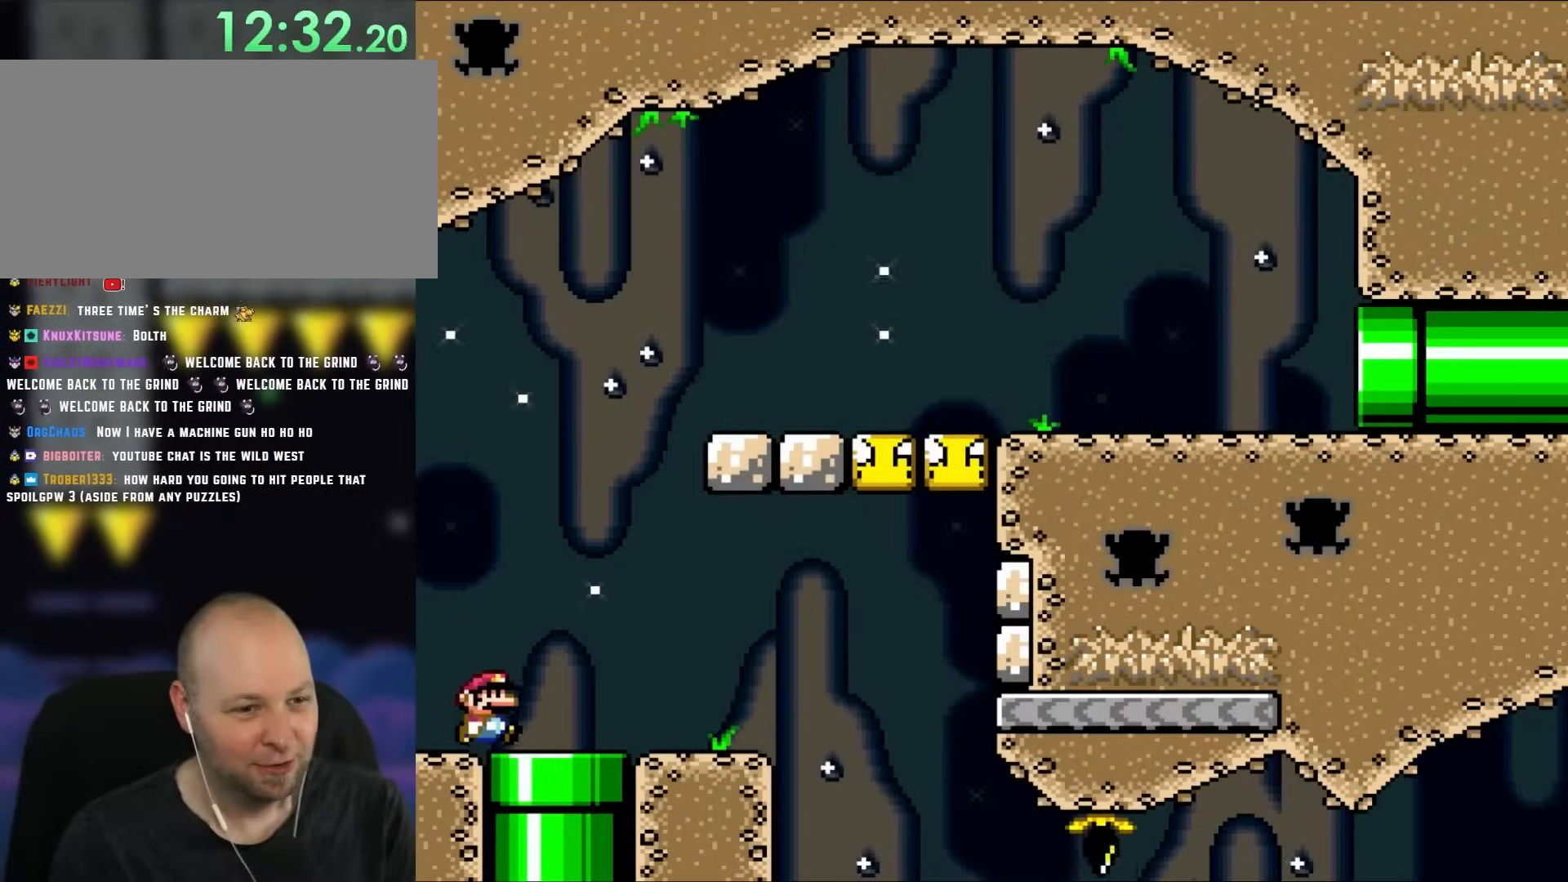
Gameplay with a controller (Nintendo layout); each line is a JSON object with the inputs held at the frame after it. "events" lists button and stick changes between this image and that frame as [ms after this image, input, new state], when the widget could be followed in between. Not read: L1 L3 R1 R3.
{"buttons": ["Y", "DPAD_LEFT"], "events": [[17, "DPAD_RIGHT", "down"], [367, "DPAD_RIGHT", "up"], [450, "DPAD_LEFT", "down"]]}
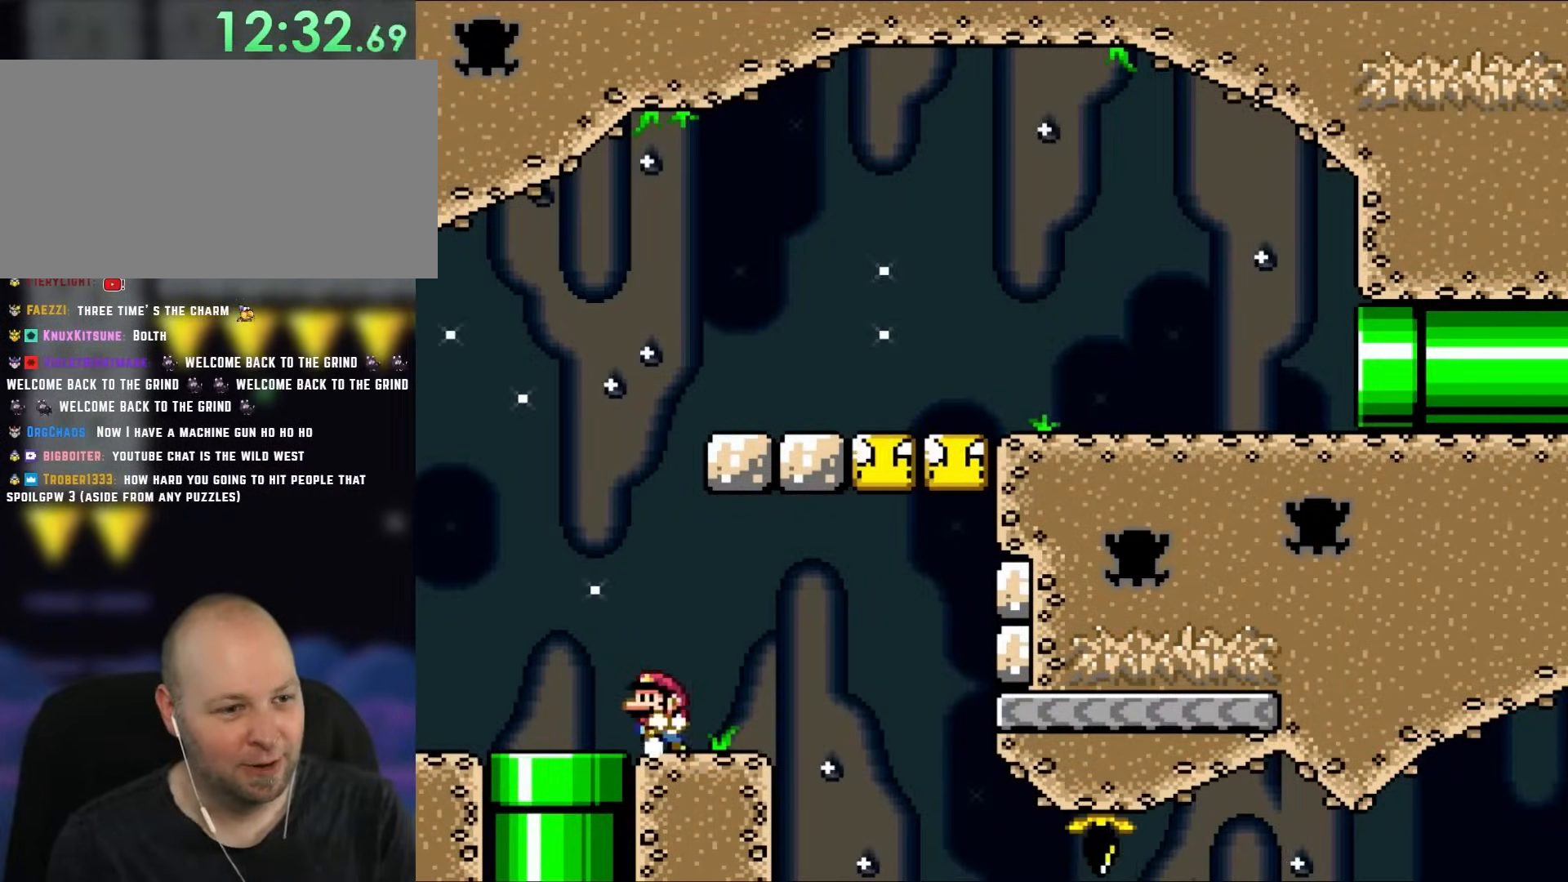
{"buttons": ["B", "Y", "DPAD_RIGHT"], "events": [[250, "B", "down"], [417, "DPAD_UP", "down"], [433, "DPAD_LEFT", "up"], [433, "DPAD_RIGHT", "down"], [433, "DPAD_UP", "up"]]}
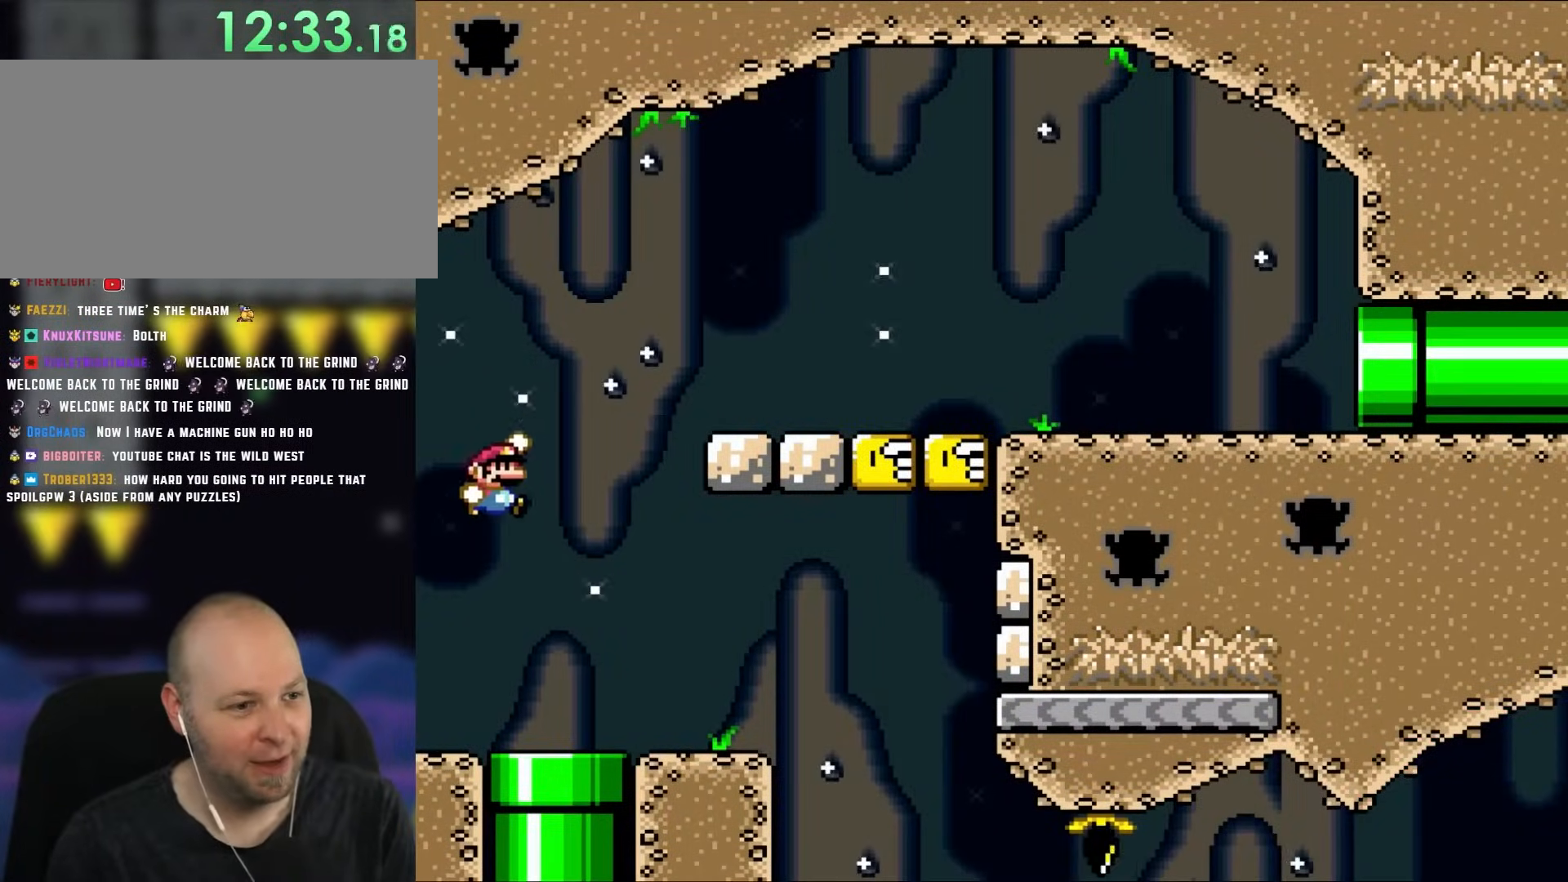
{"buttons": ["Y", "DPAD_LEFT"], "events": [[217, "B", "up"], [250, "DPAD_RIGHT", "up"], [250, "DPAD_UP", "down"], [283, "DPAD_LEFT", "down"], [283, "DPAD_UP", "up"]]}
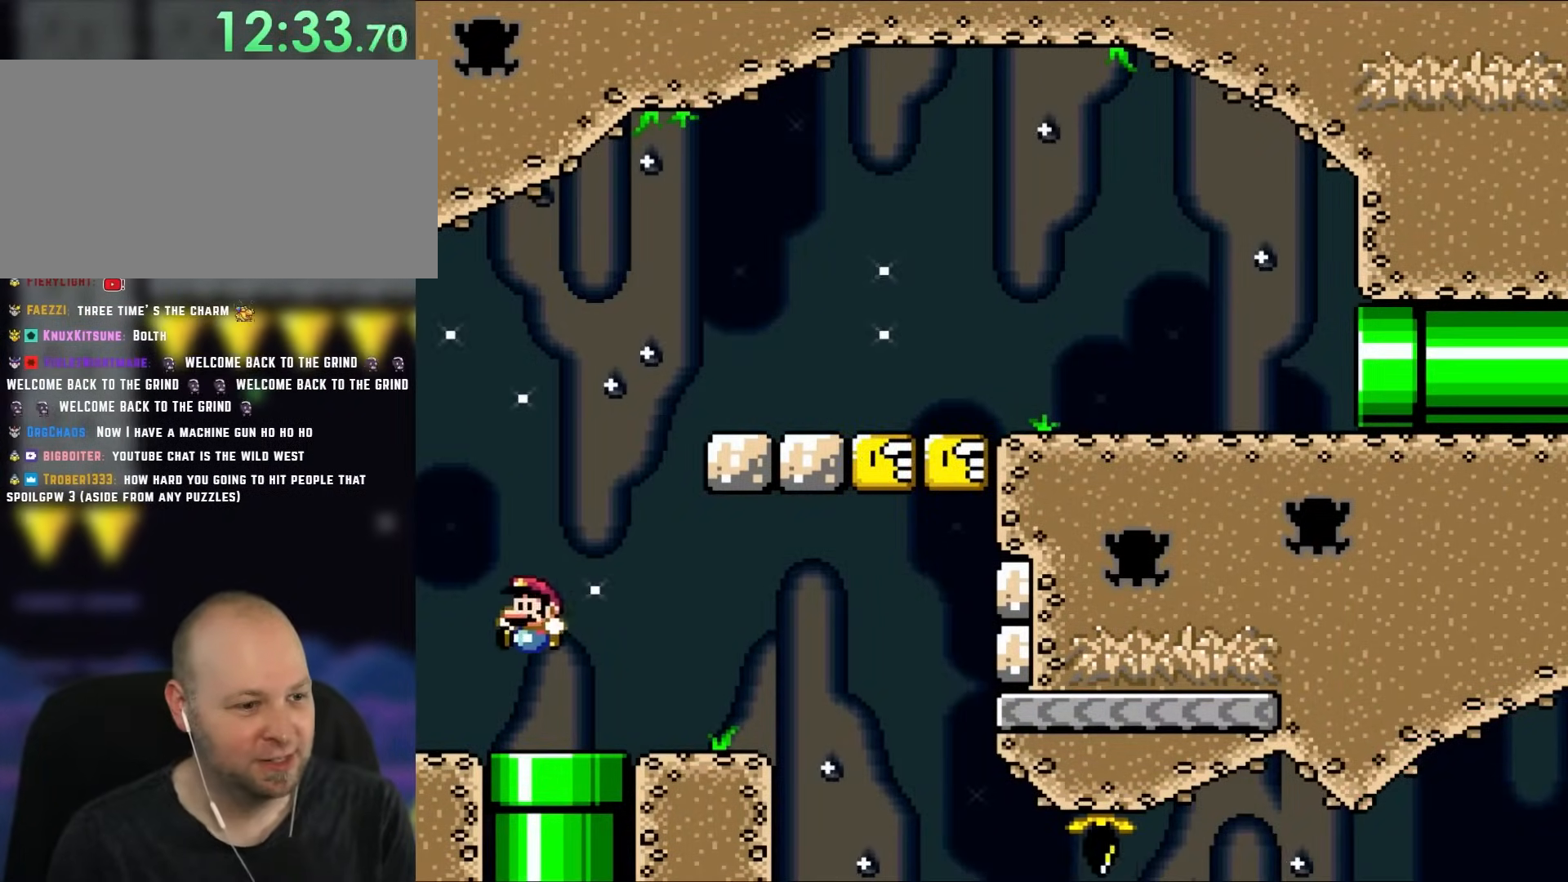
{"buttons": ["Y", "DPAD_RIGHT"], "events": [[200, "DPAD_LEFT", "up"], [317, "DPAD_RIGHT", "down"]]}
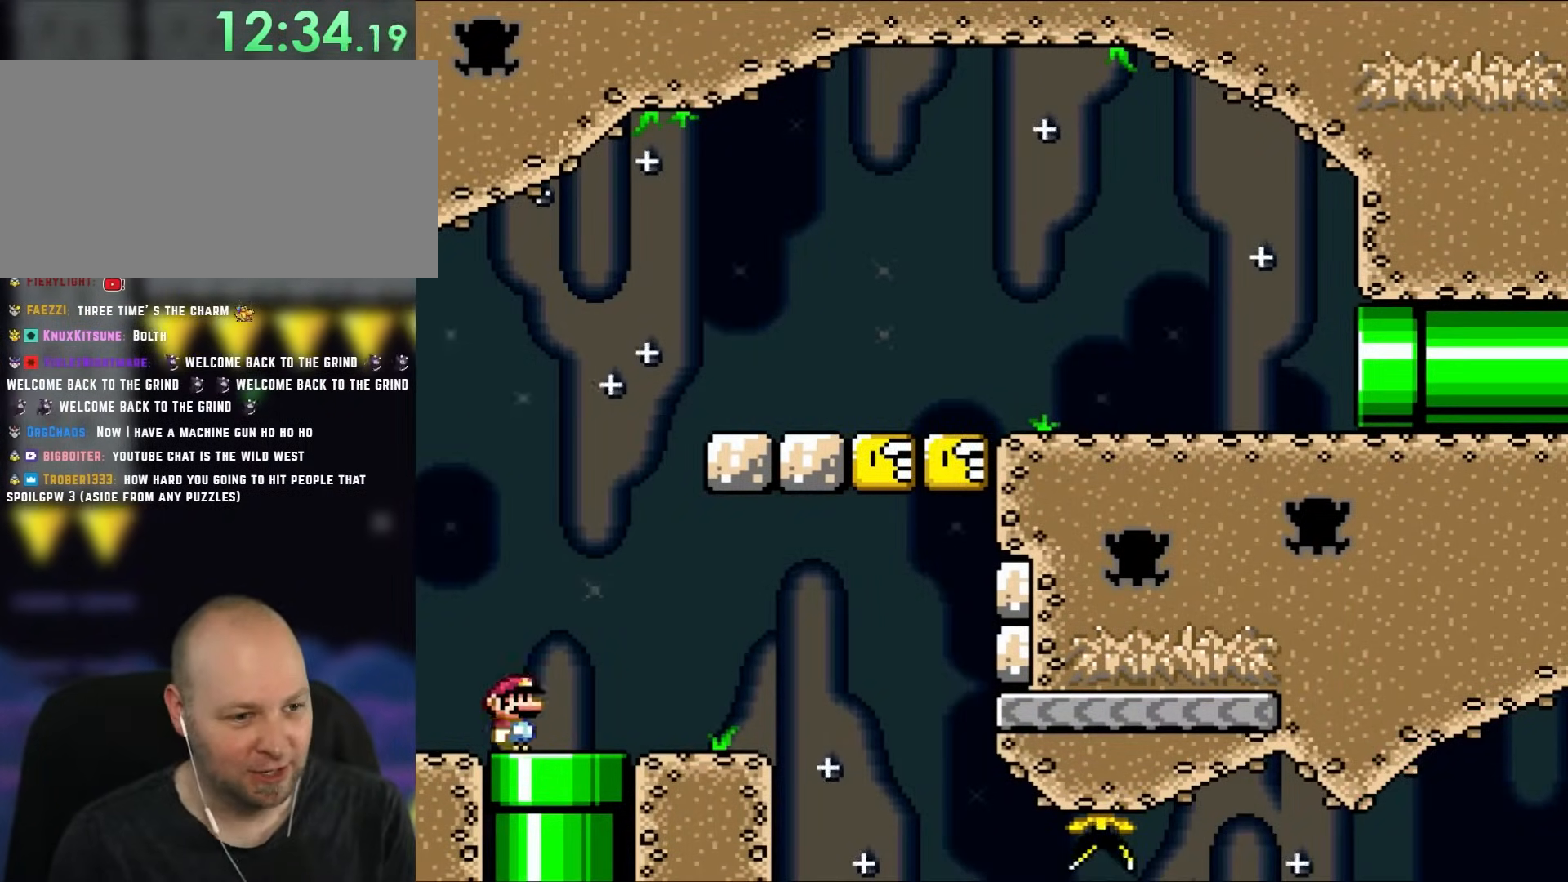
{"buttons": ["B", "Y", "DPAD_RIGHT"], "events": [[183, "DPAD_UP", "down"], [217, "DPAD_RIGHT", "up"], [250, "B", "down"], [250, "DPAD_LEFT", "down"], [250, "DPAD_UP", "up"], [367, "DPAD_LEFT", "up"], [383, "DPAD_RIGHT", "down"]]}
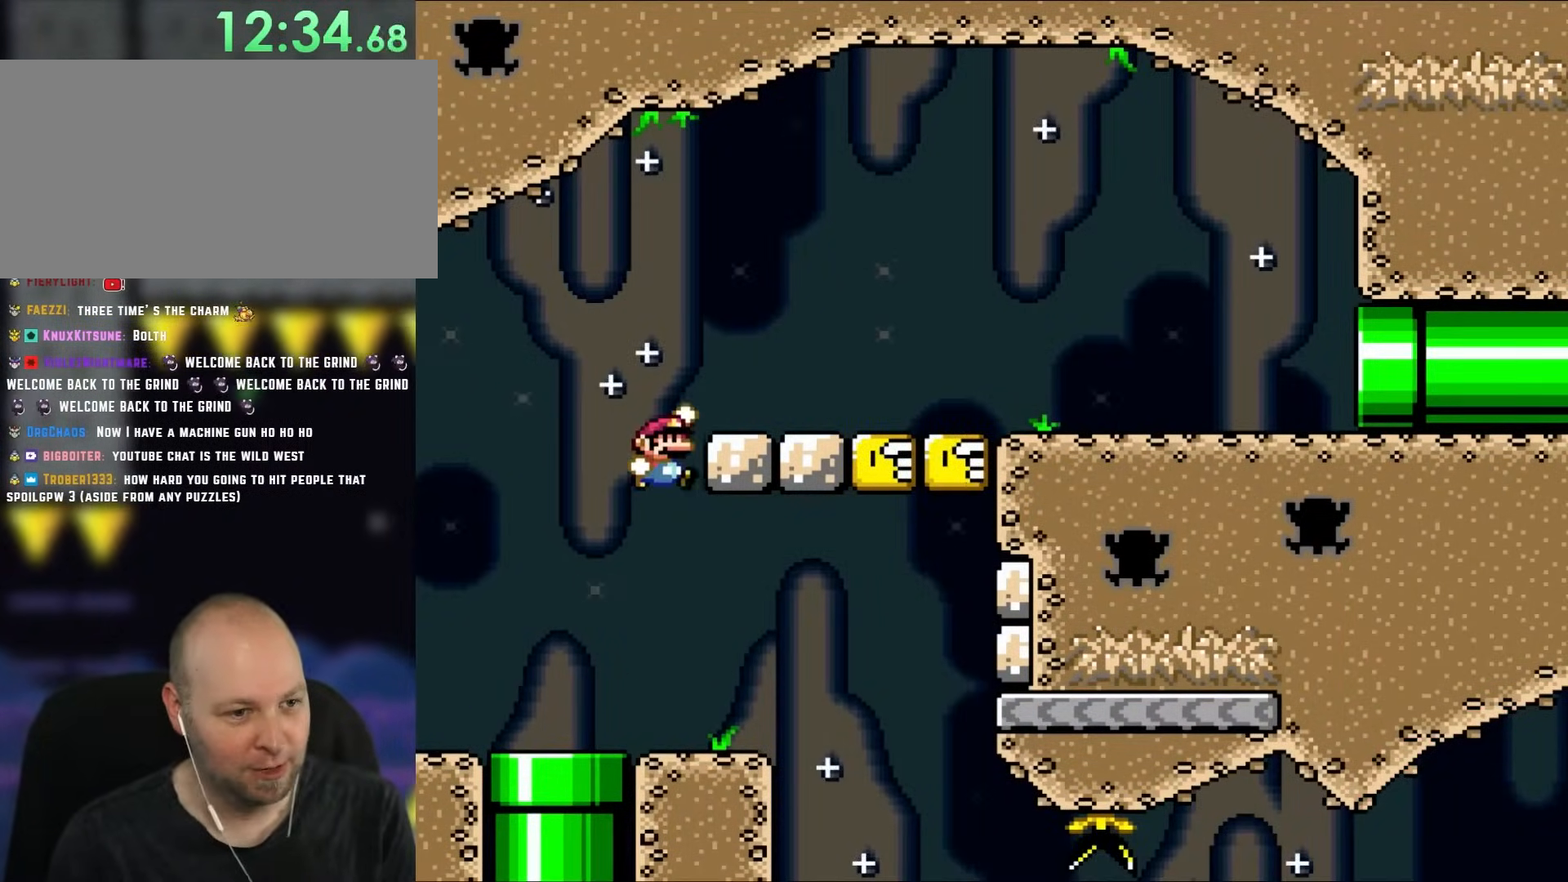
{"buttons": ["Y", "DPAD_UP"], "events": [[333, "B", "up"], [483, "DPAD_RIGHT", "up"], [483, "DPAD_UP", "down"]]}
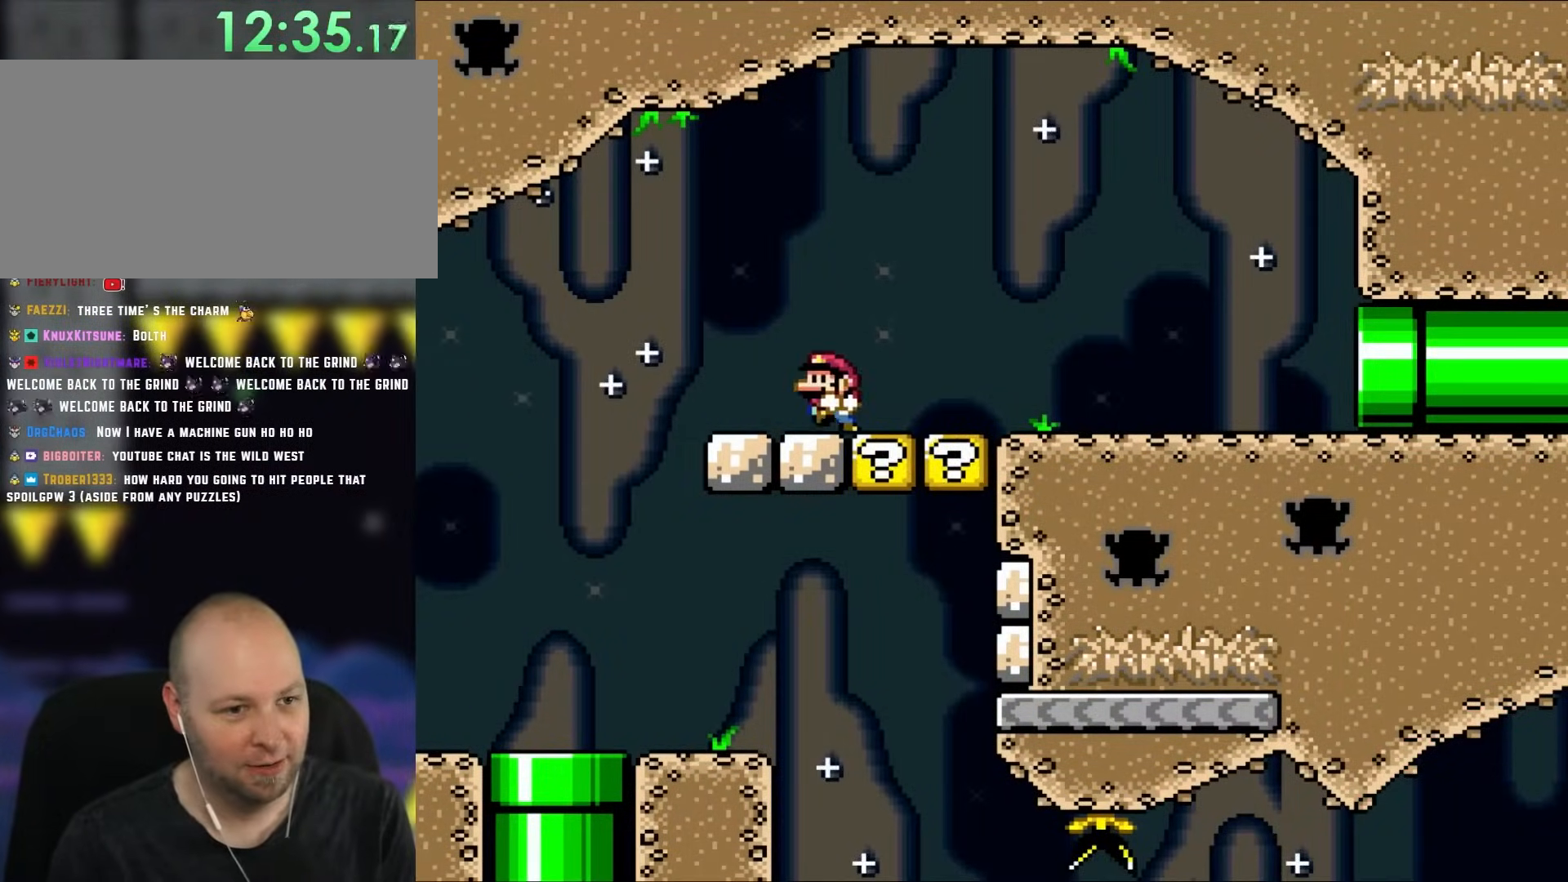
{"buttons": ["X", "DPAD_LEFT"], "events": [[17, "DPAD_LEFT", "down"], [17, "DPAD_UP", "up"], [50, "Y", "up"], [67, "X", "down"], [333, "A", "down"], [450, "A", "up"]]}
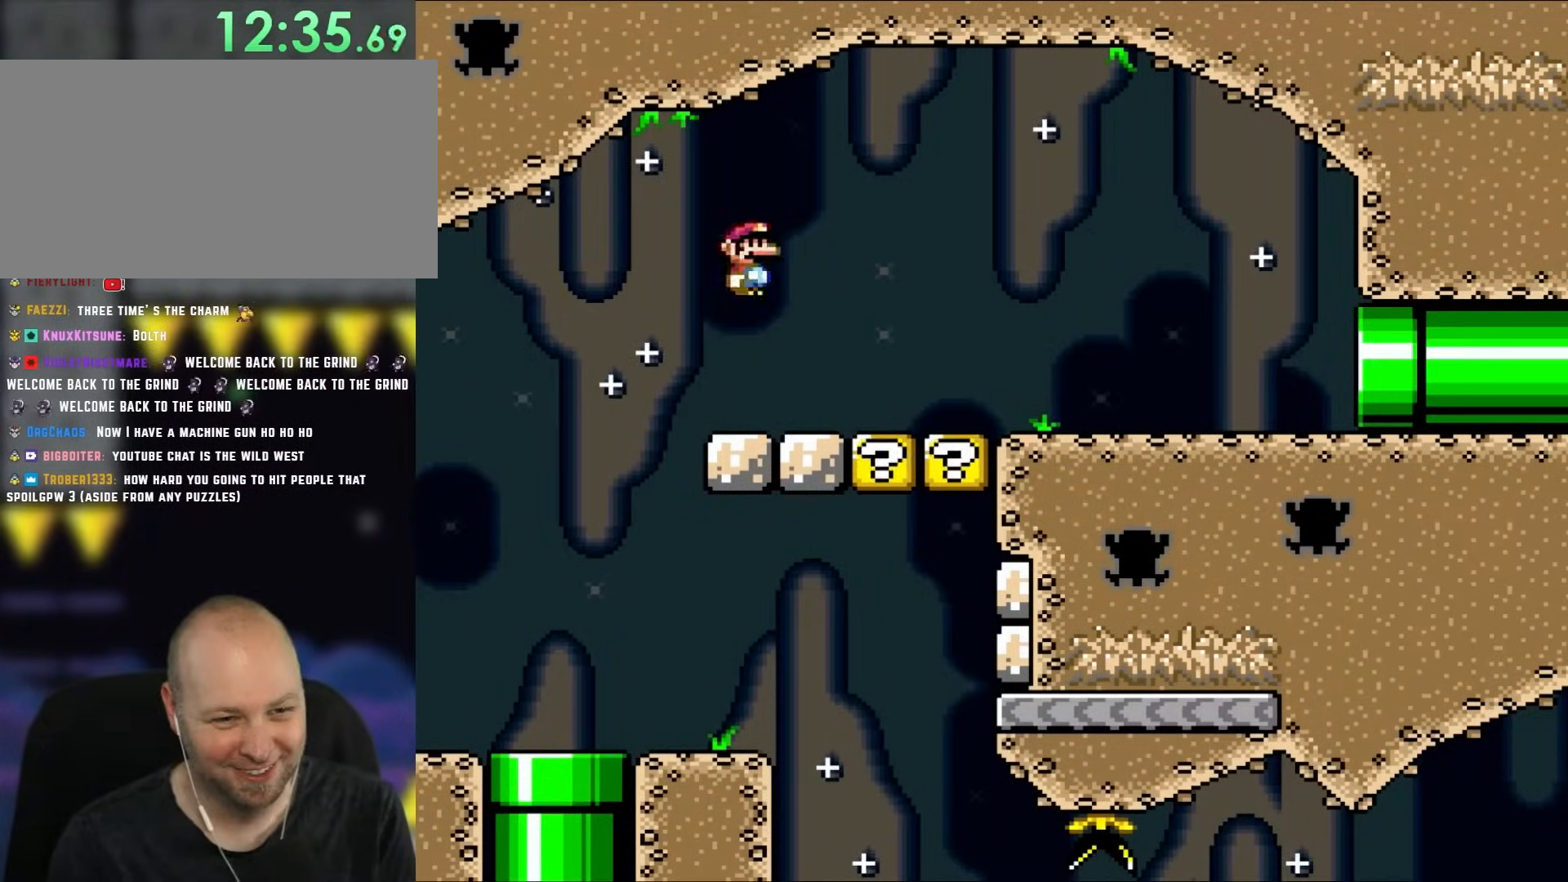
{"buttons": ["Y"], "events": [[83, "DPAD_LEFT", "up"], [183, "DPAD_RIGHT", "down"], [317, "X", "up"], [317, "Y", "down"], [333, "DPAD_RIGHT", "up"]]}
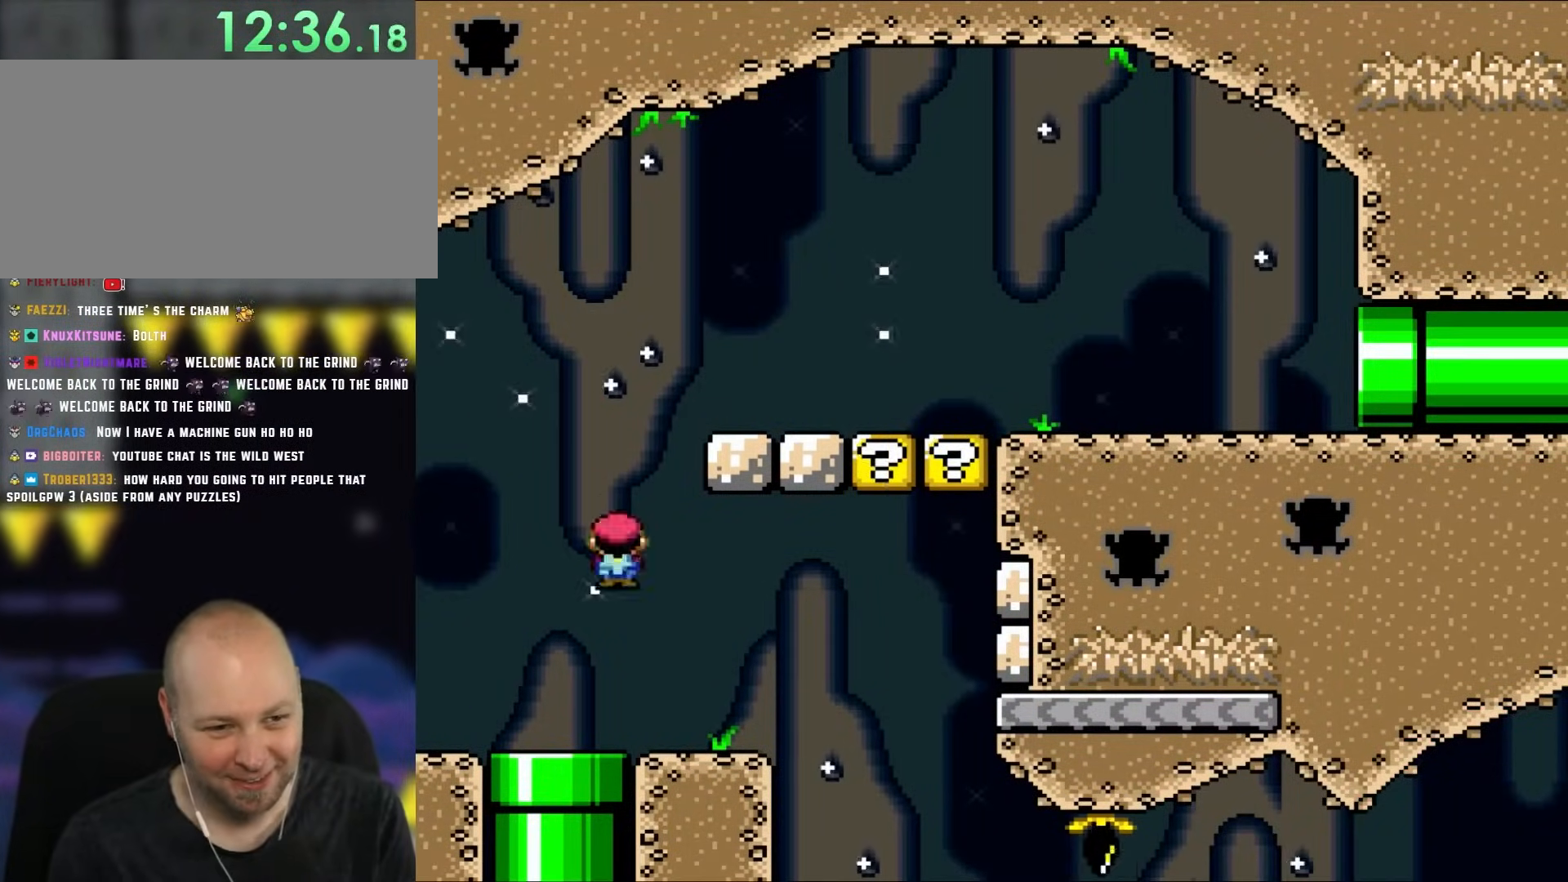
{"buttons": ["Y", "DPAD_LEFT"], "events": [[400, "DPAD_LEFT", "down"]]}
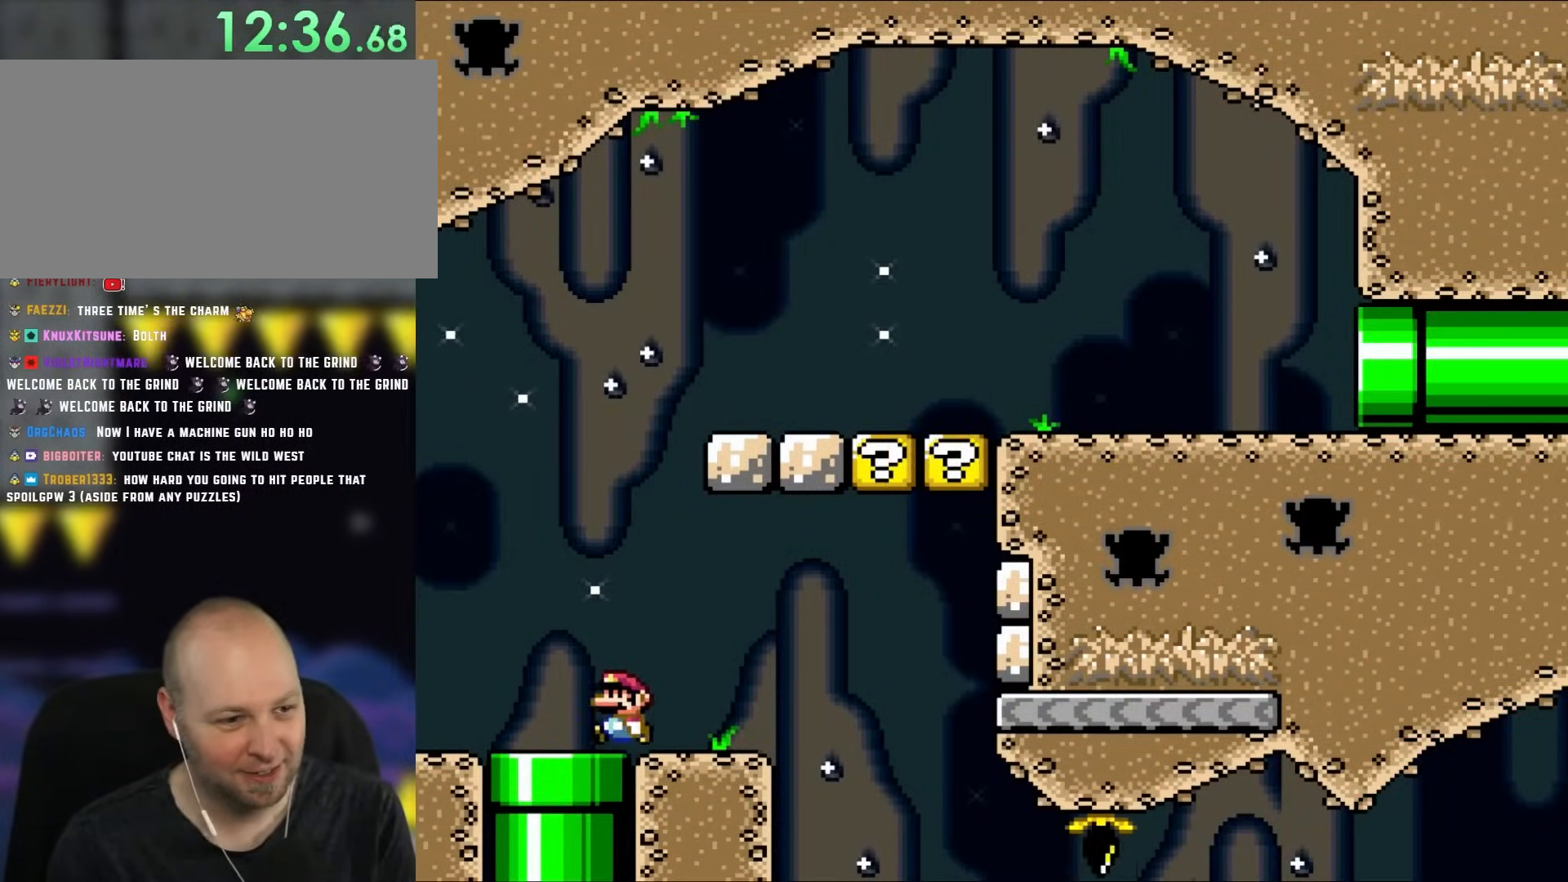
{"buttons": ["Y"], "events": [[183, "DPAD_LEFT", "up"], [283, "DPAD_RIGHT", "down"], [383, "DPAD_RIGHT", "up"]]}
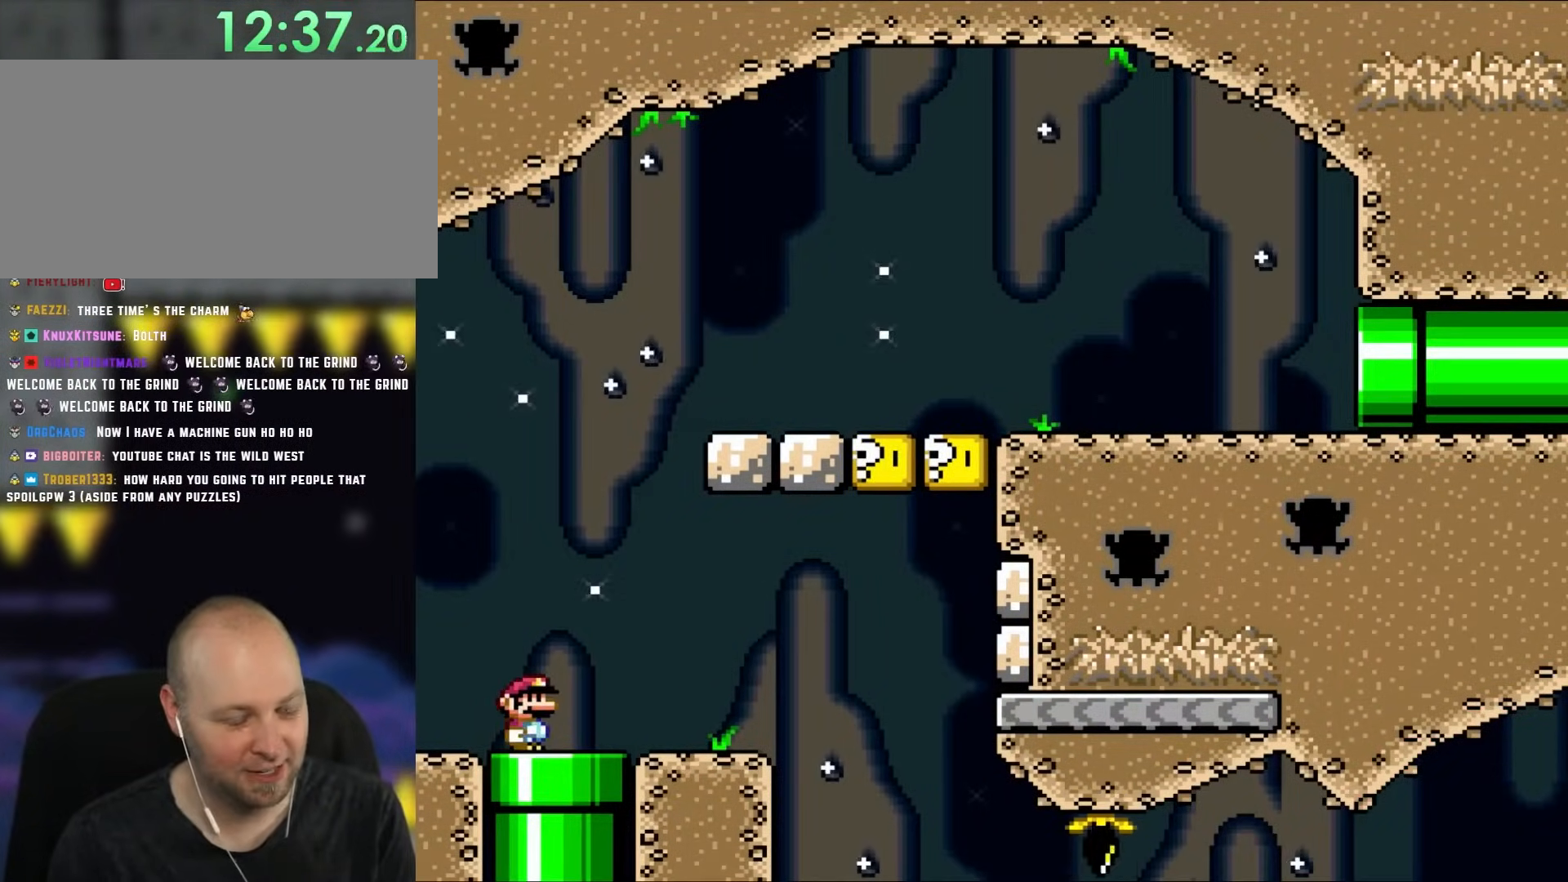
{"buttons": ["Y"], "events": [[317, "DPAD_RIGHT", "down"], [417, "DPAD_RIGHT", "up"]]}
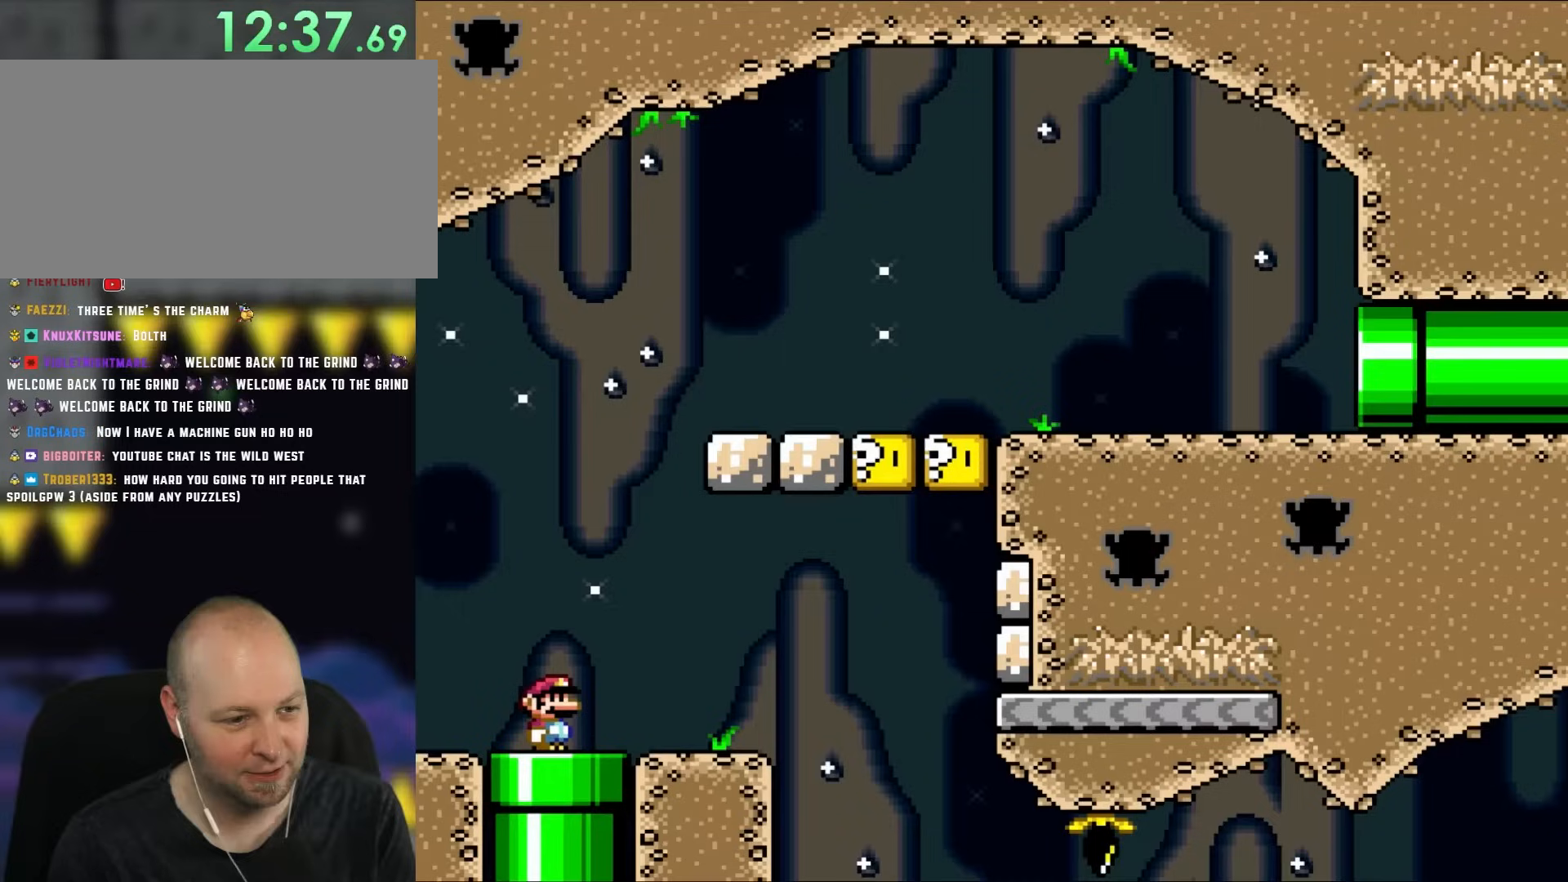
{"buttons": ["Y"], "events": [[50, "DPAD_DOWN", "down"], [150, "DPAD_DOWN", "up"], [217, "DPAD_DOWN", "down"], [350, "DPAD_DOWN", "up"]]}
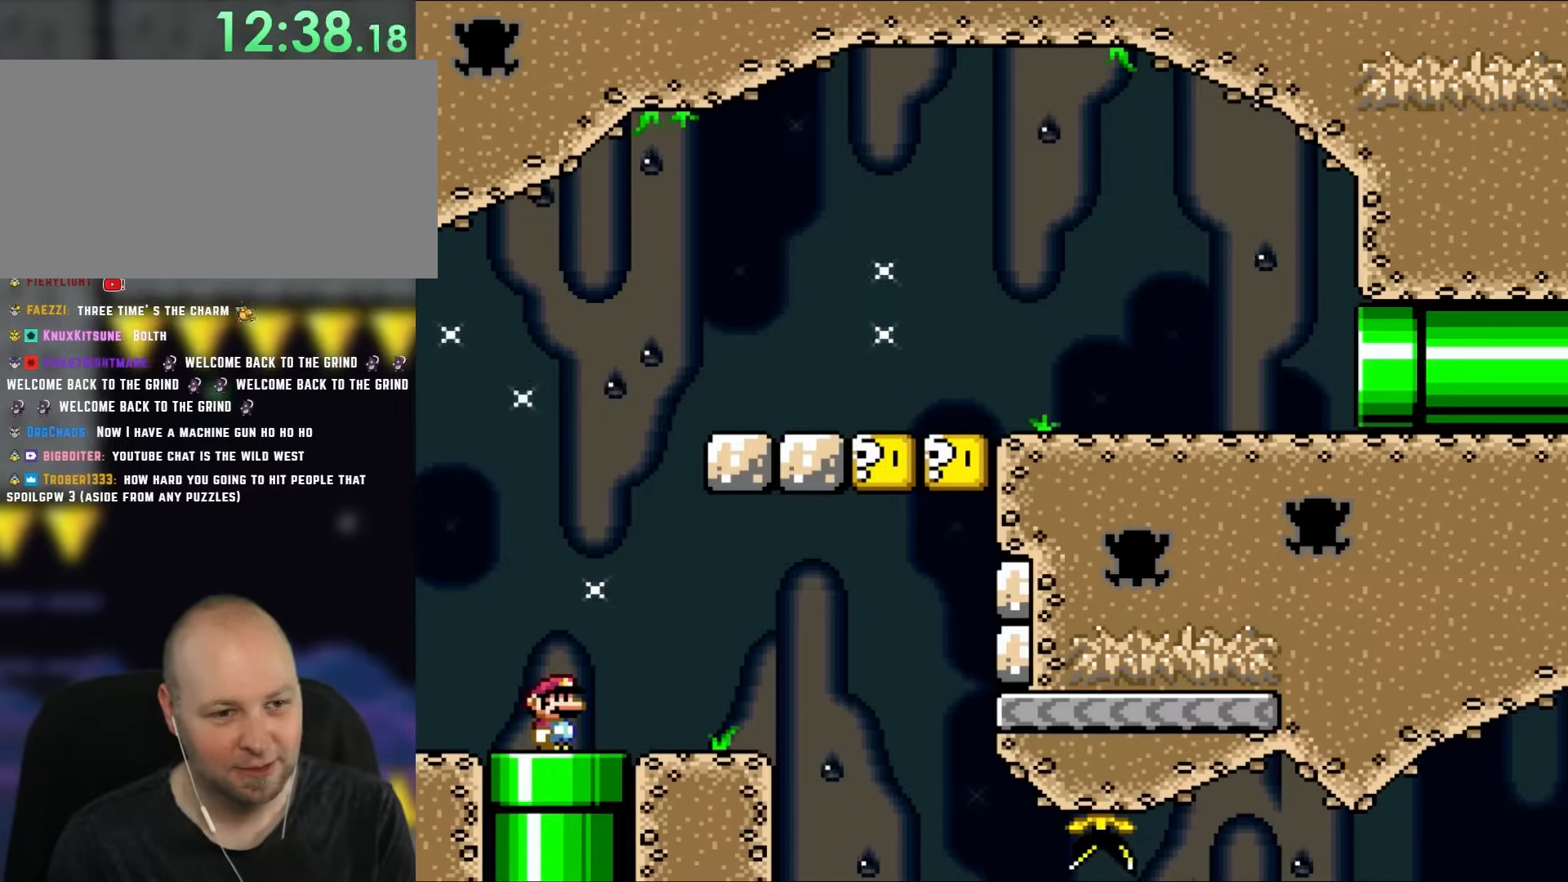
{"buttons": ["Y"], "events": []}
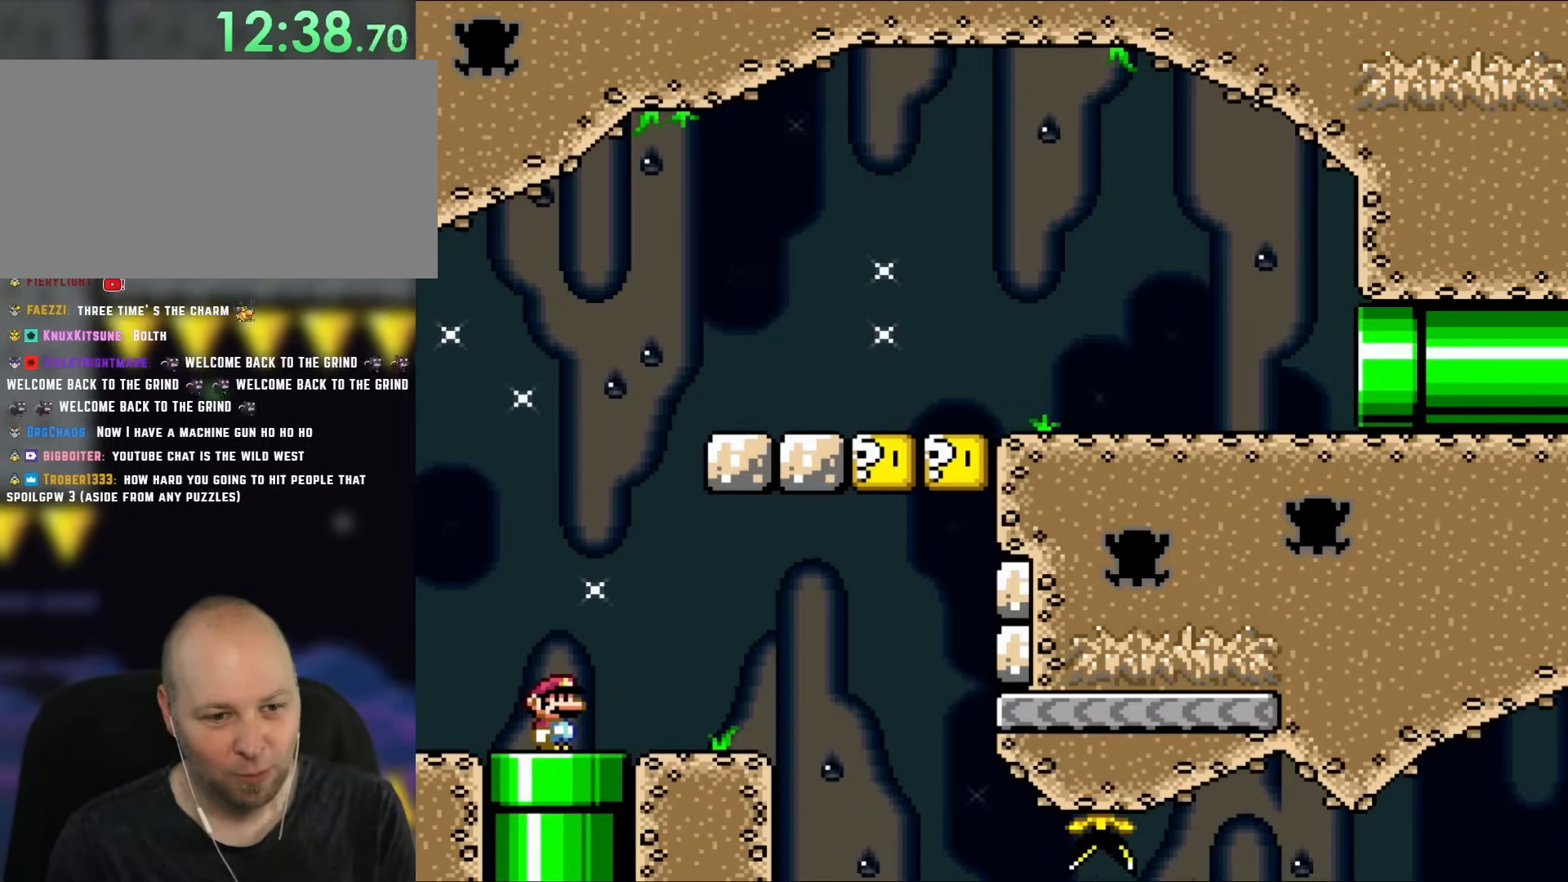
{"buttons": ["Y"], "events": []}
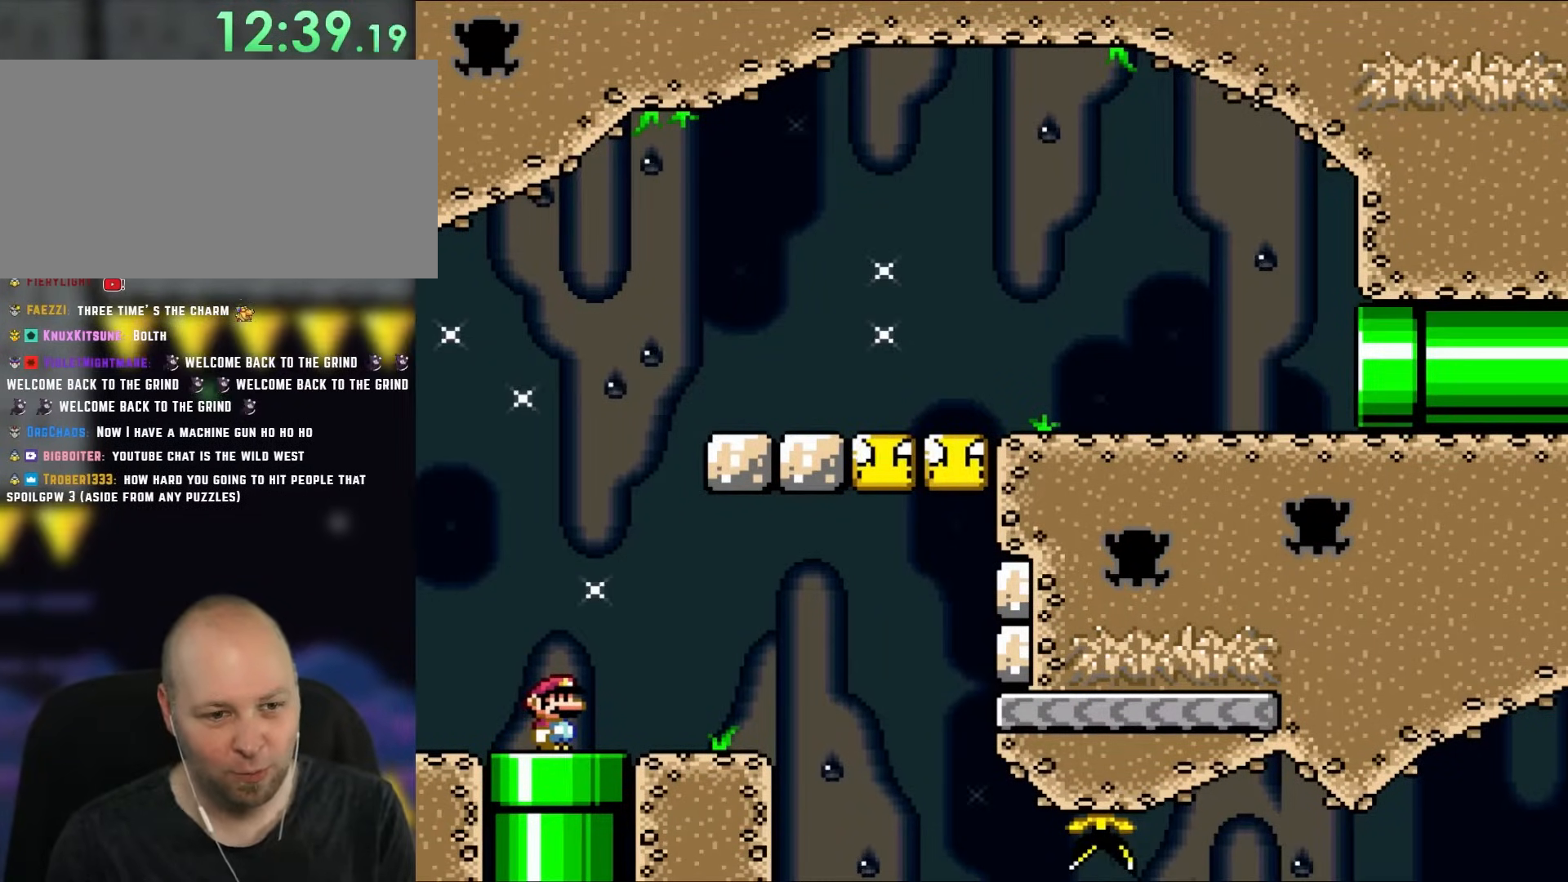
{"buttons": ["Y"], "events": []}
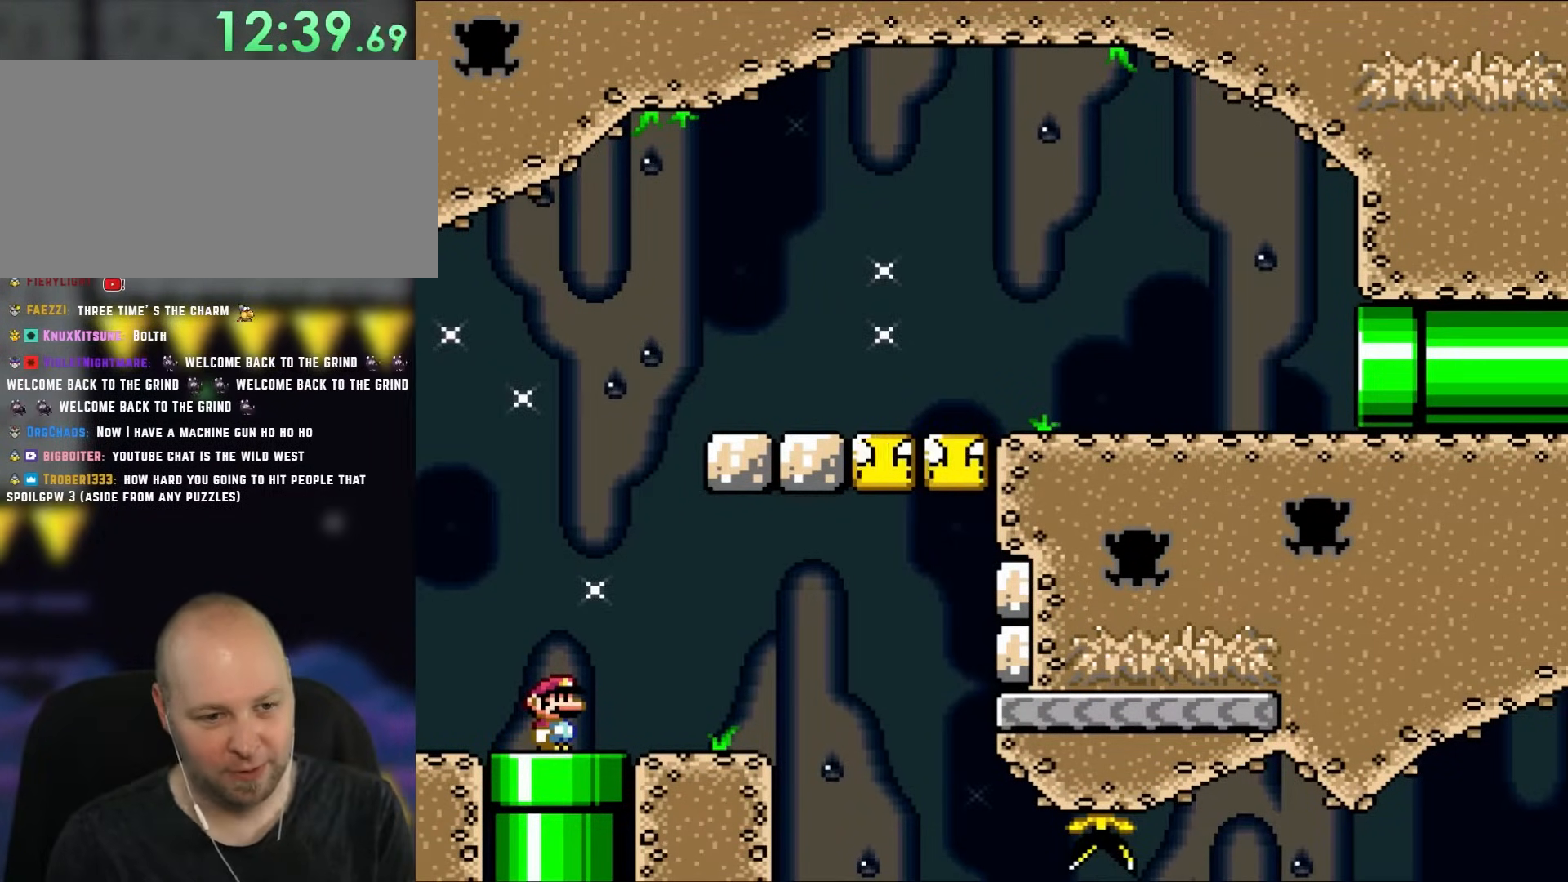
{"buttons": ["Y"], "events": []}
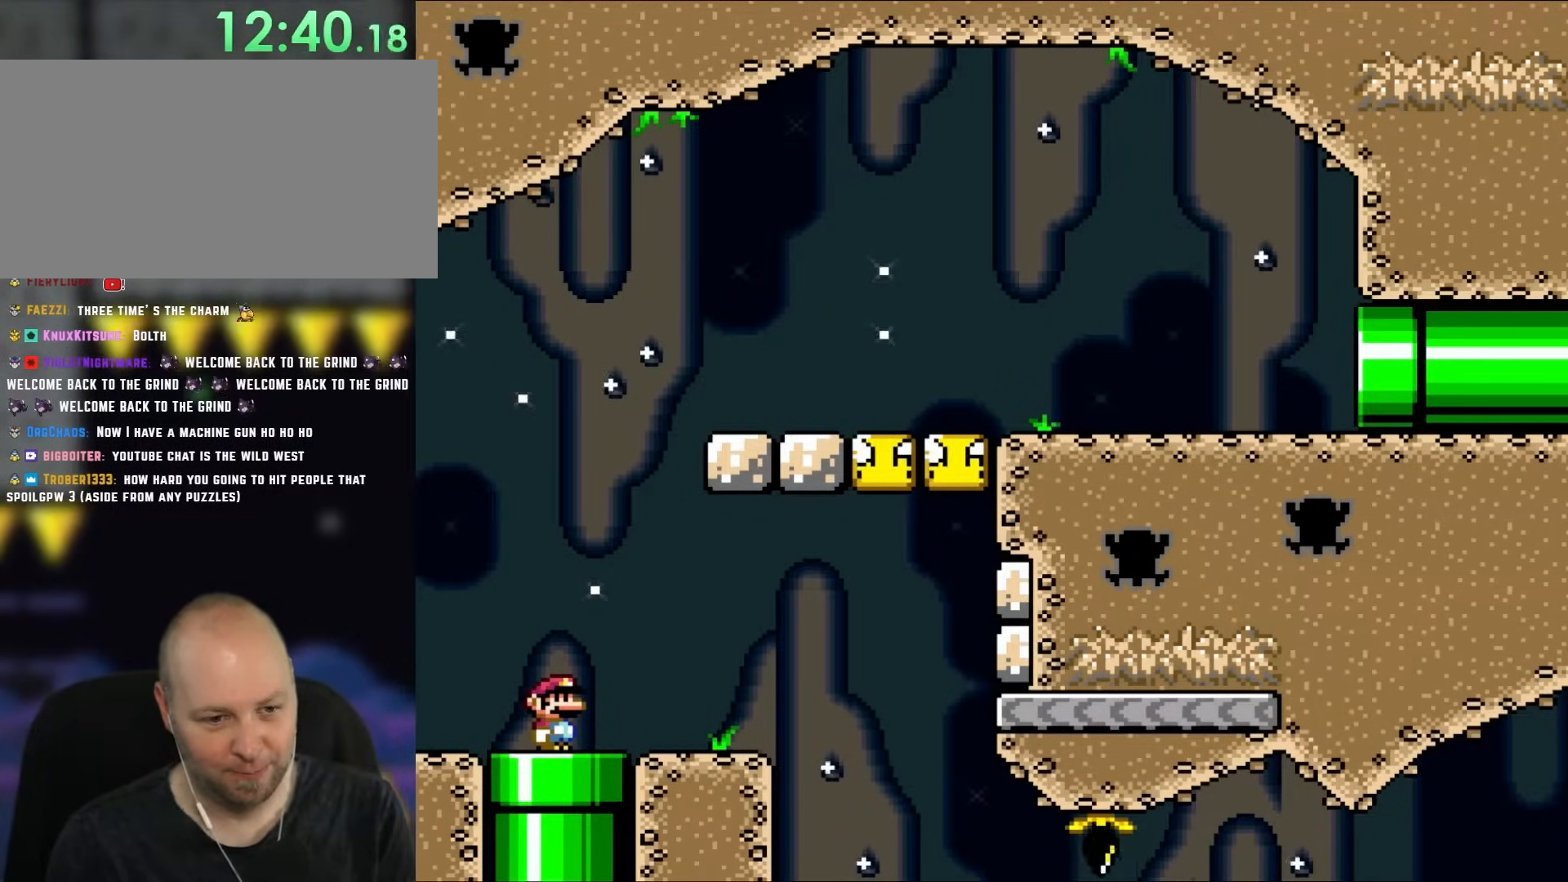
{"buttons": ["Y"], "events": []}
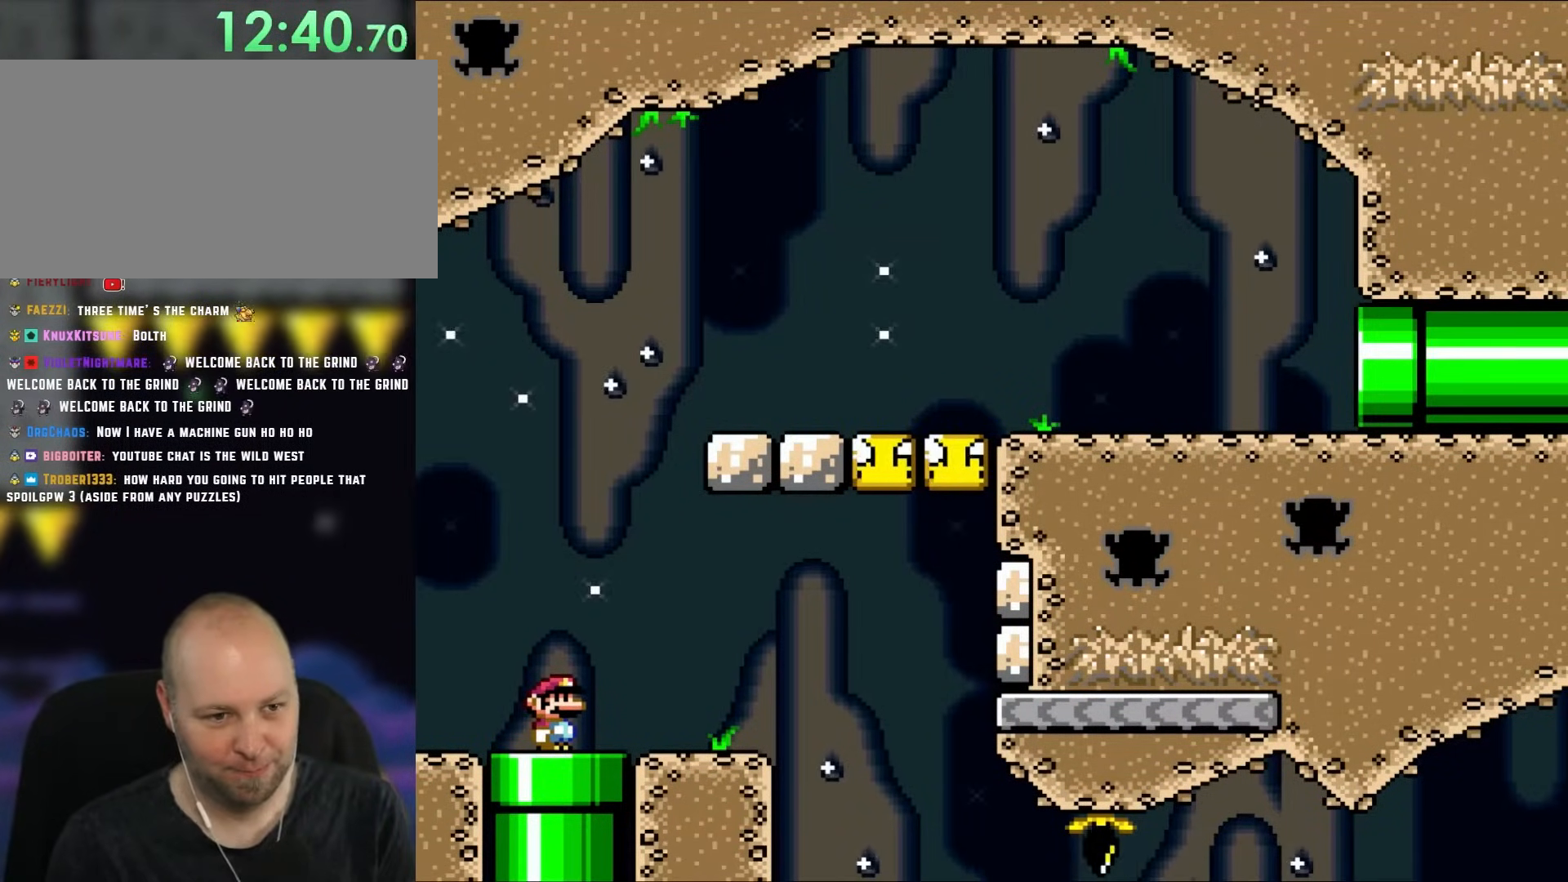
{"buttons": ["Y"], "events": []}
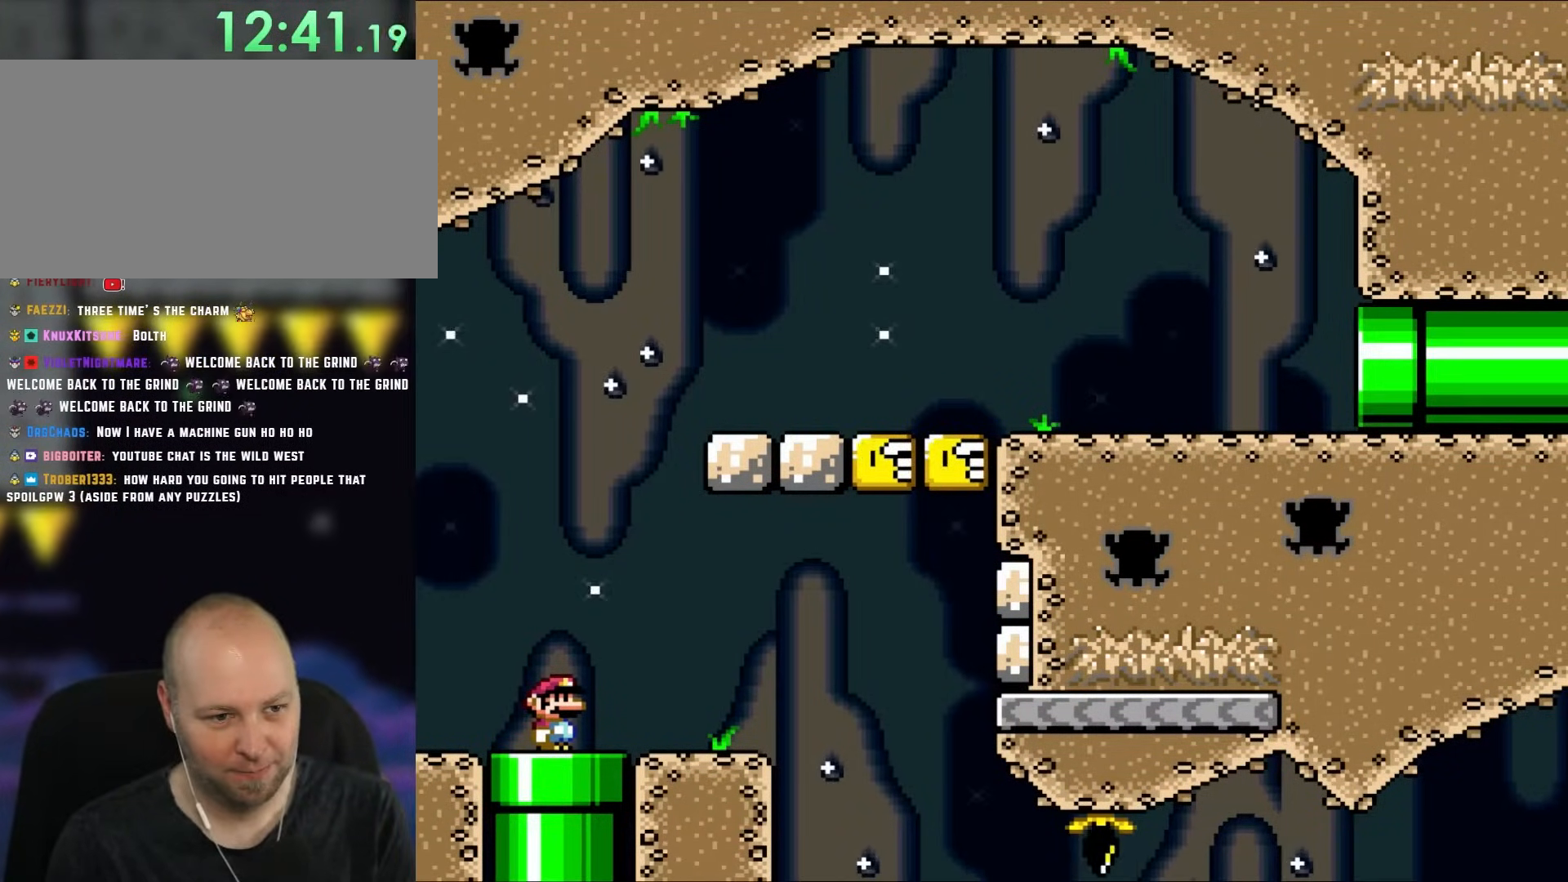
{"buttons": ["Y"], "events": []}
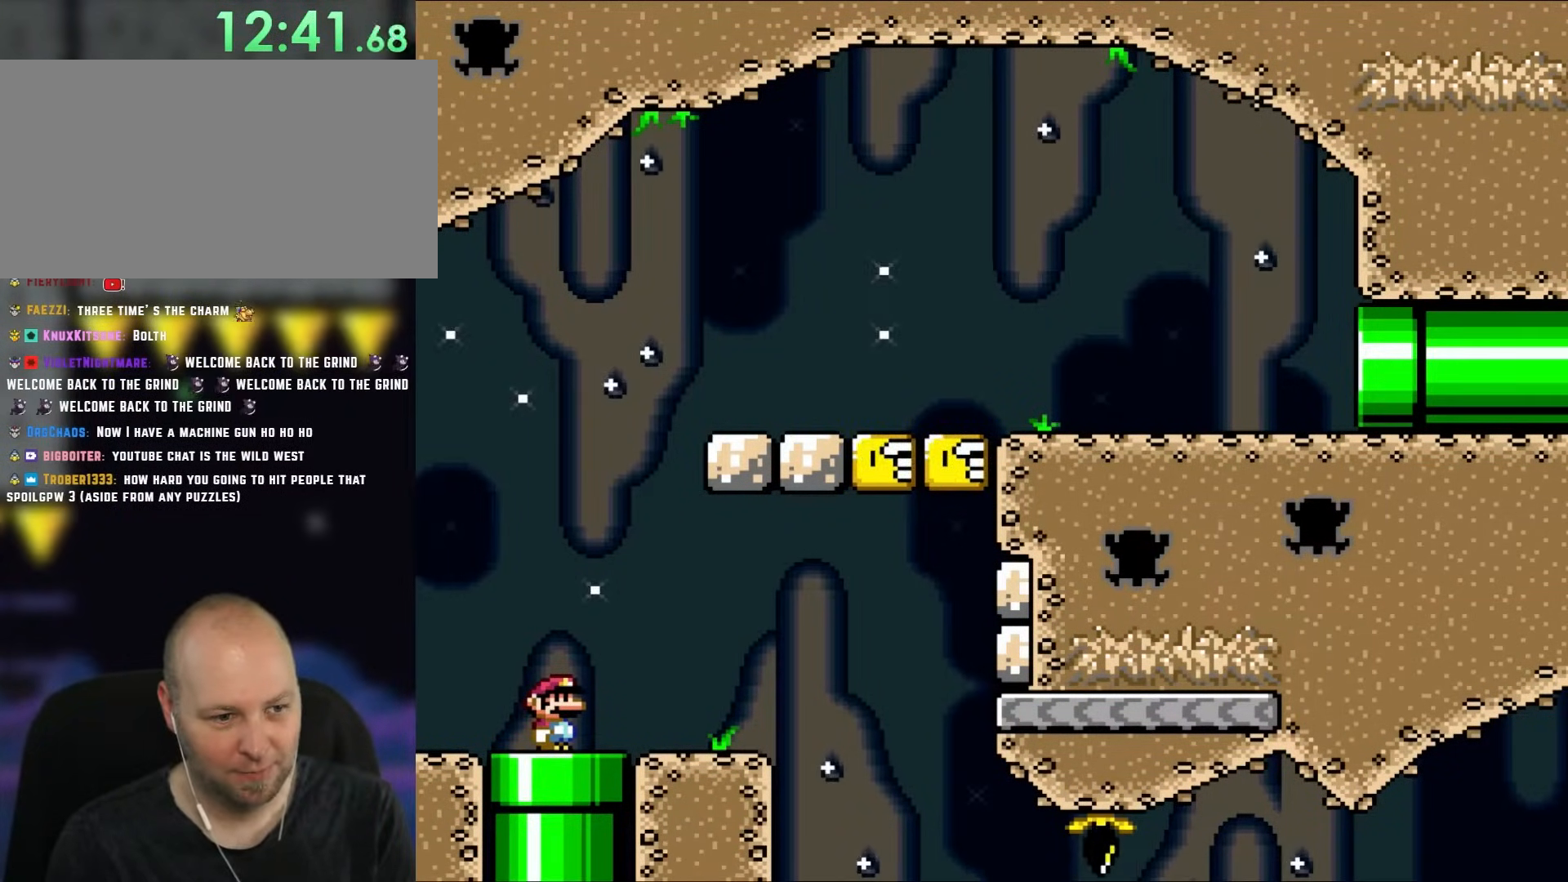
{"buttons": ["Y", "DPAD_RIGHT"], "events": [[483, "DPAD_RIGHT", "down"]]}
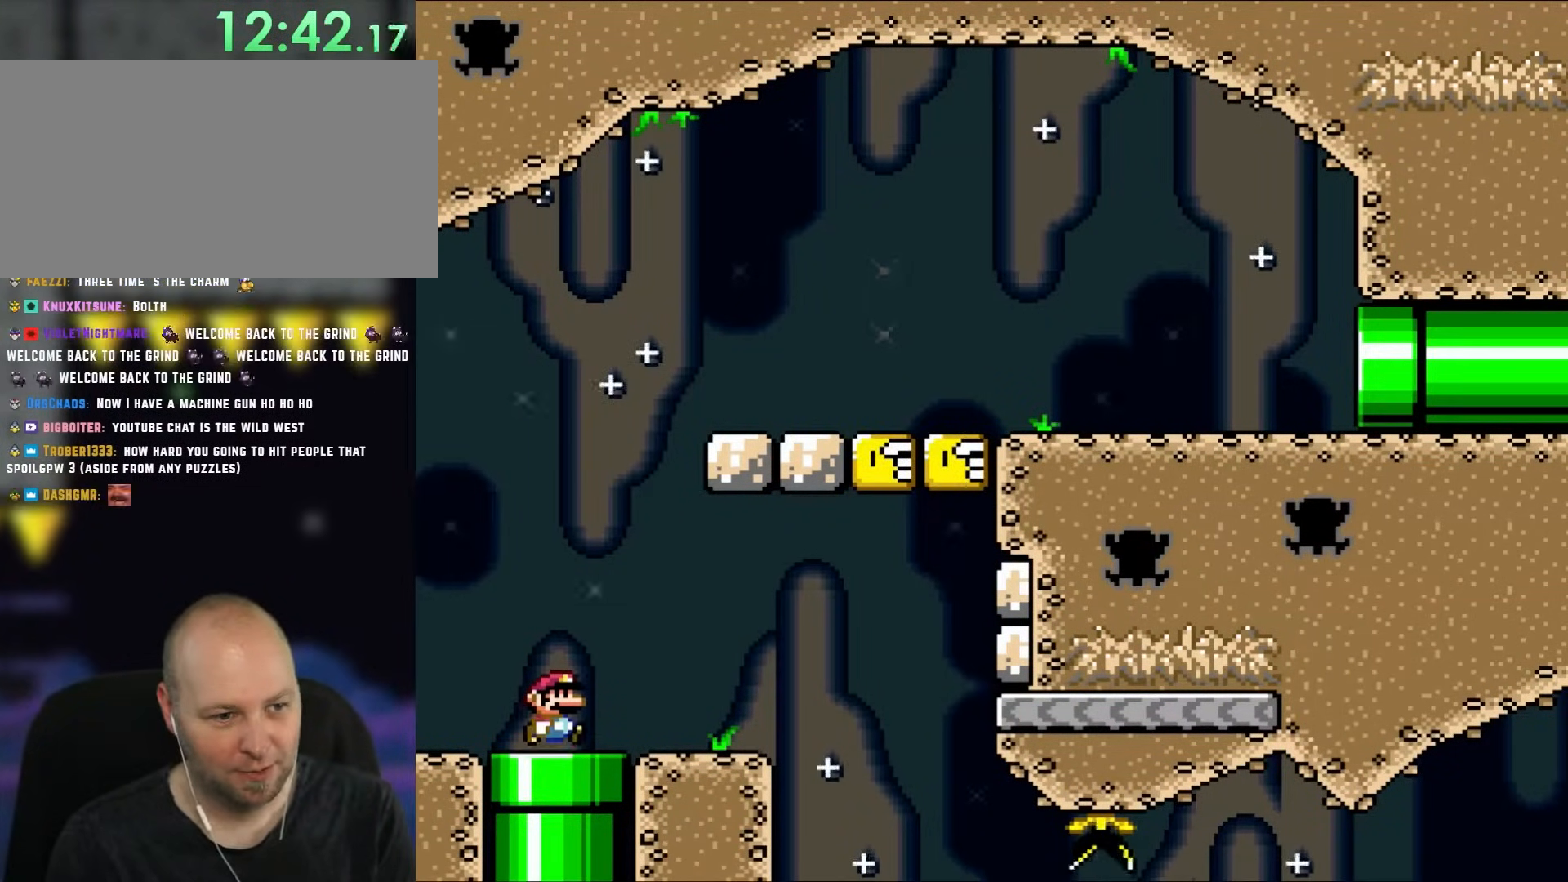
{"buttons": ["Y", "DPAD_RIGHT"], "events": []}
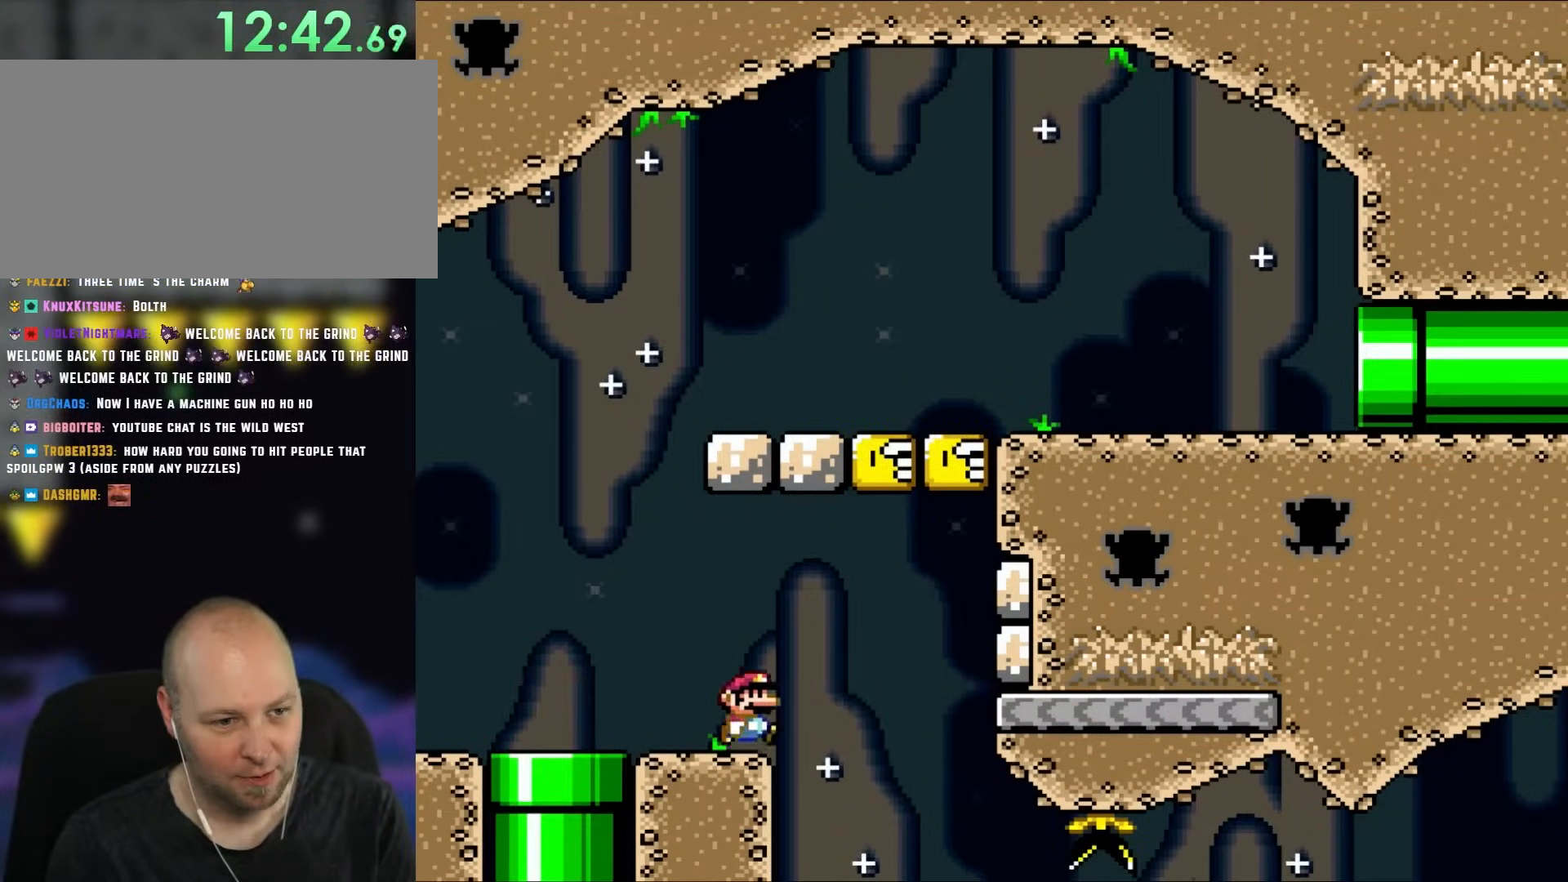
{"buttons": ["B", "Y", "DPAD_RIGHT"], "events": [[17, "B", "down"]]}
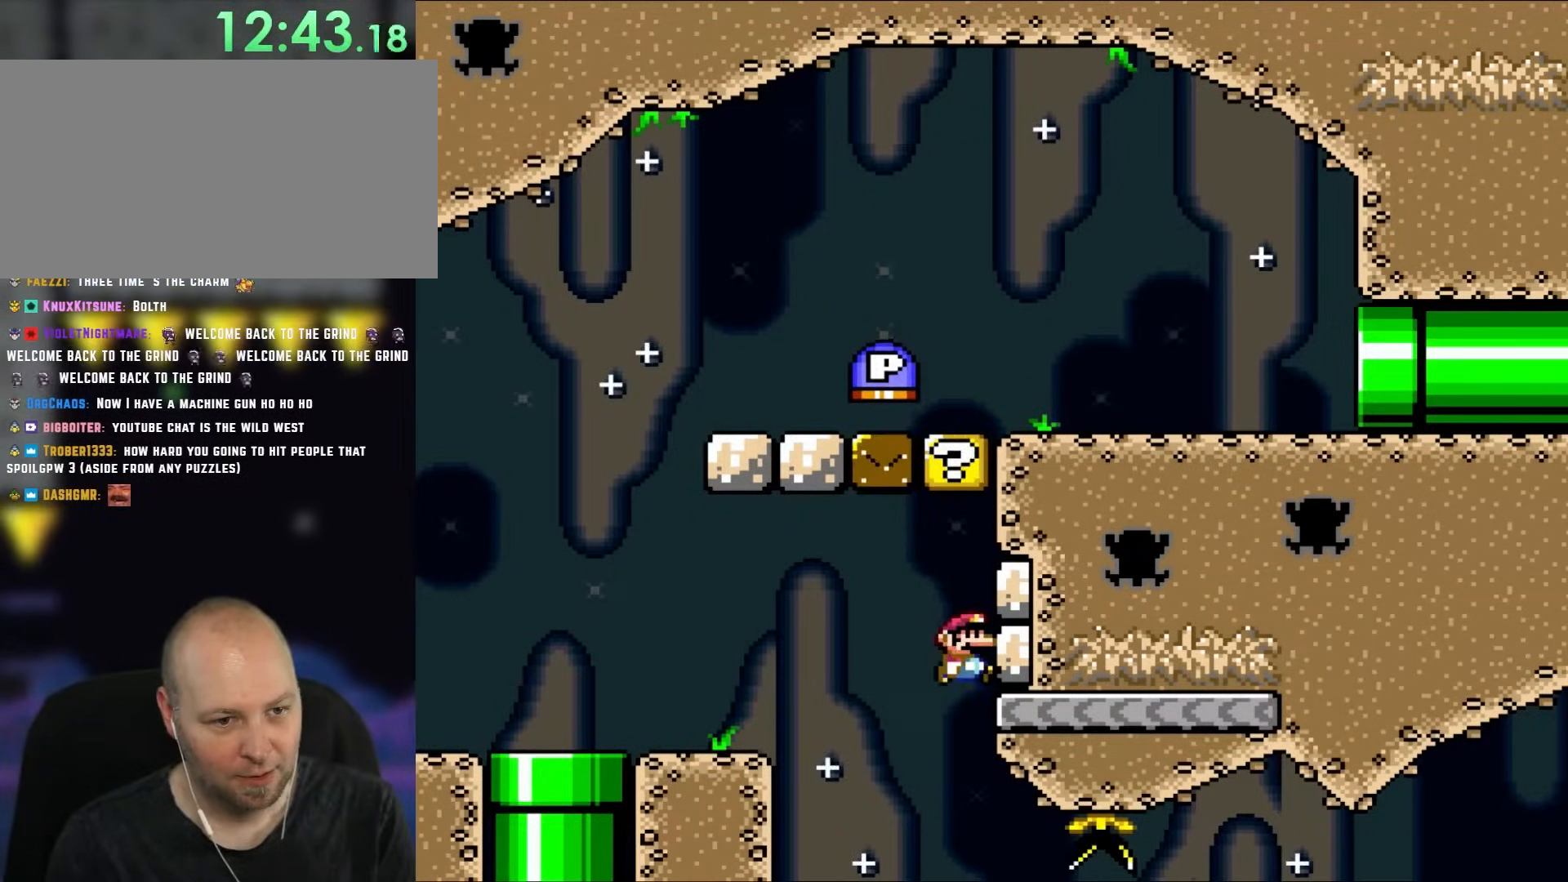
{"buttons": ["B", "Y", "DPAD_LEFT"], "events": [[17, "B", "up"], [133, "B", "down"], [133, "DPAD_RIGHT", "up"], [250, "DPAD_LEFT", "down"]]}